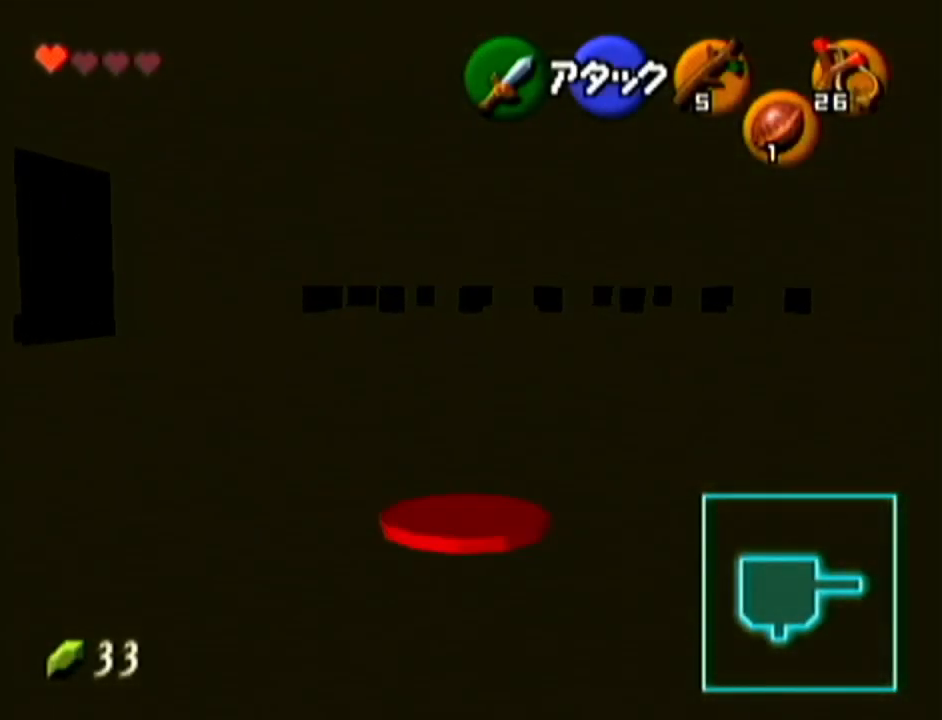
Gameplay with a controller (Nintendo layout); each line is a JSON object with the inputs held at the frame after it. "events" lists button and stick changes between this image and that frame as [ms after this image, input, new state], when the widget could be followed in between. Not read: L3 R3.
{"buttons": ["A"], "left_stick": "up-left", "events": [[184, "left_stick", "up-left"], [267, "A", "down"]]}
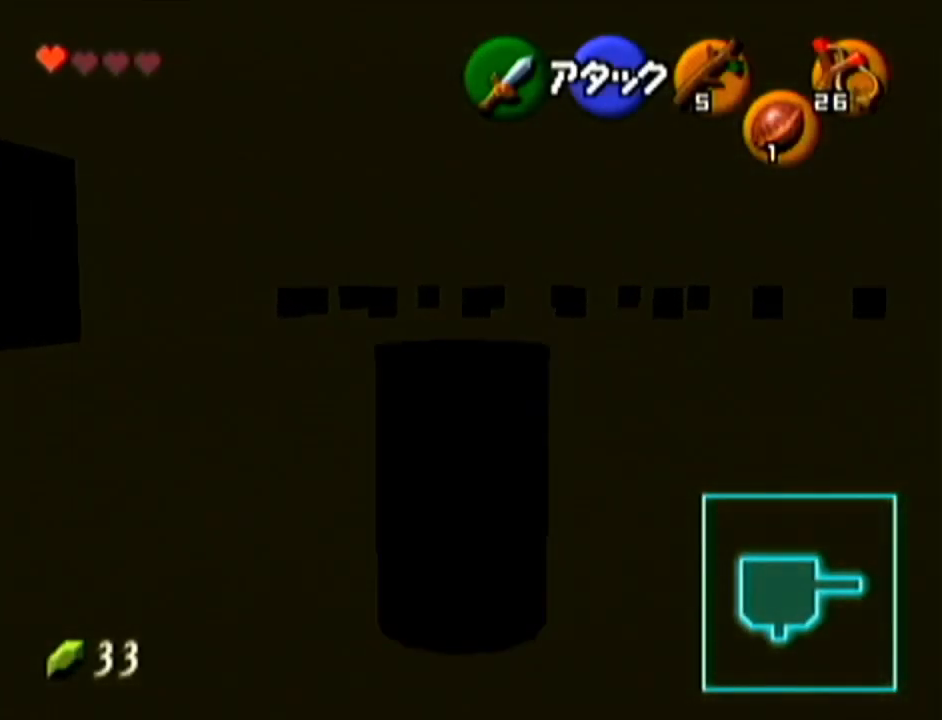
{"buttons": [], "left_stick": "up-left", "events": [[100, "A", "up"]]}
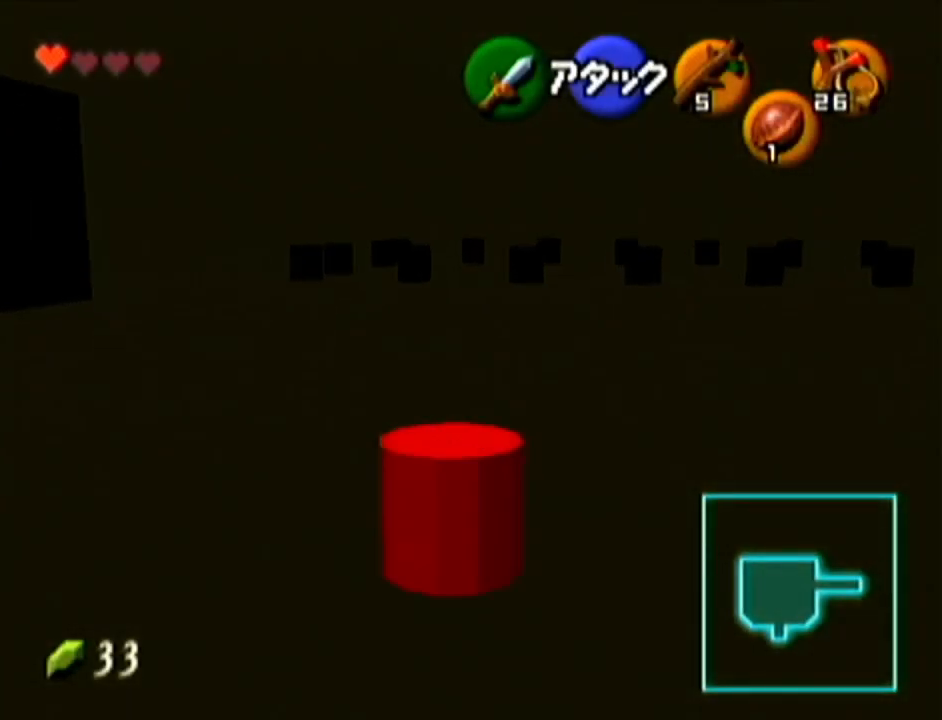
{"buttons": [], "left_stick": "up-left", "events": [[100, "A", "down"], [417, "A", "up"]]}
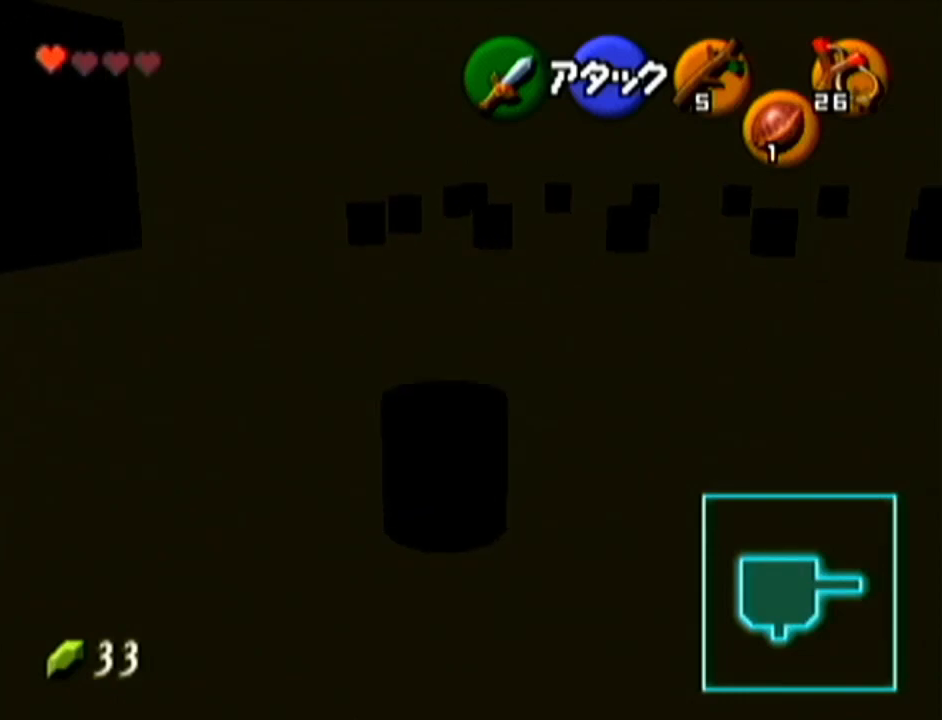
{"buttons": [], "left_stick": "up", "events": [[383, "left_stick", "up"]]}
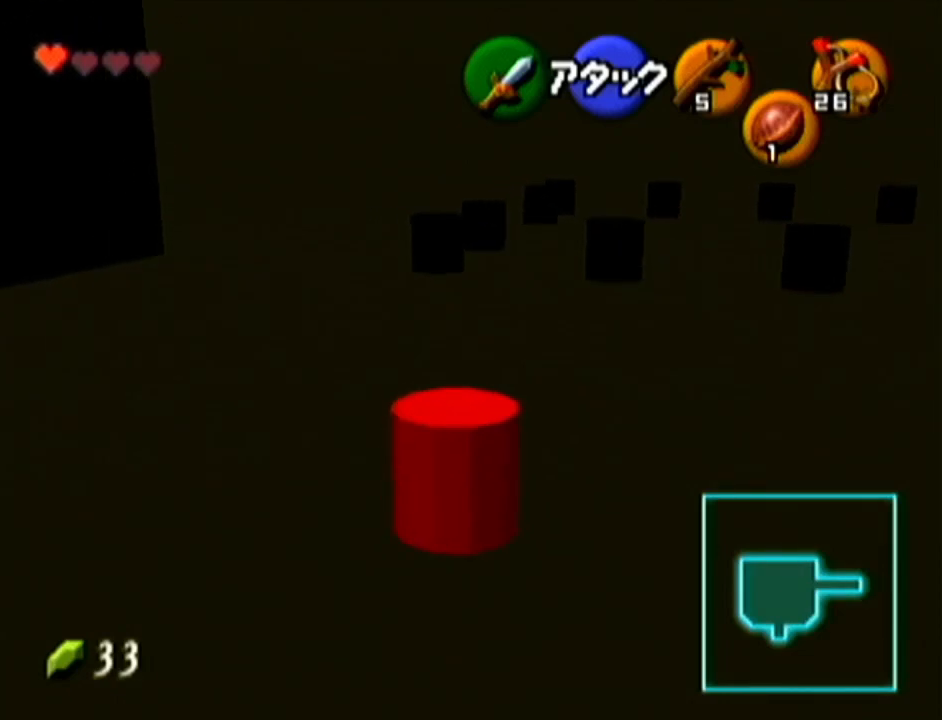
{"buttons": [], "left_stick": "up", "events": []}
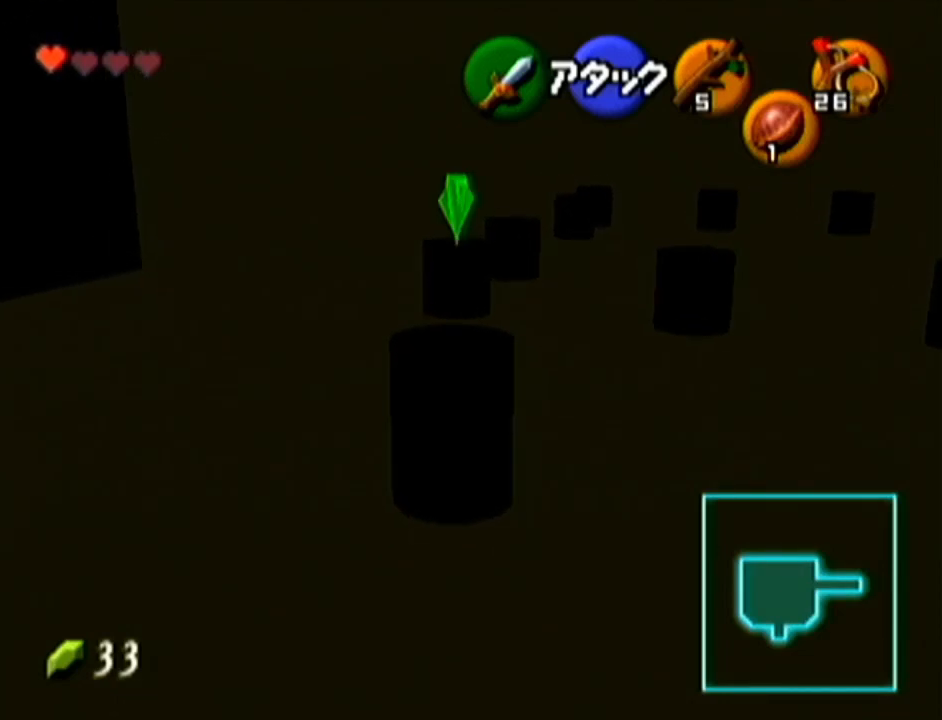
{"buttons": [], "left_stick": "up", "events": []}
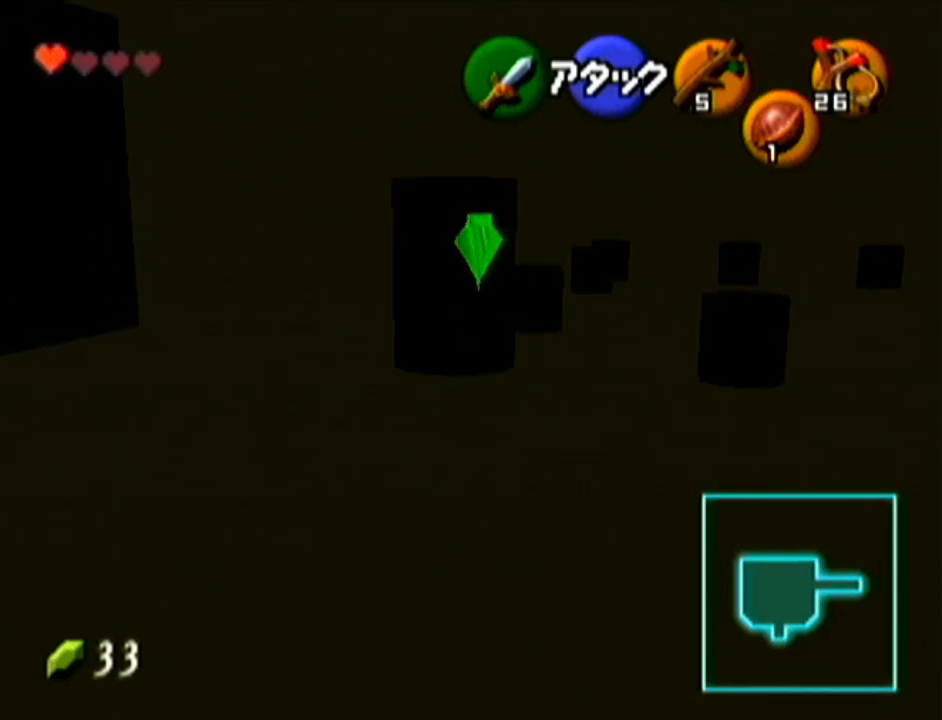
{"buttons": [], "left_stick": "center", "events": [[234, "A", "down"], [267, "left_stick", "center"], [317, "A", "up"], [417, "A", "down"], [501, "A", "up"]]}
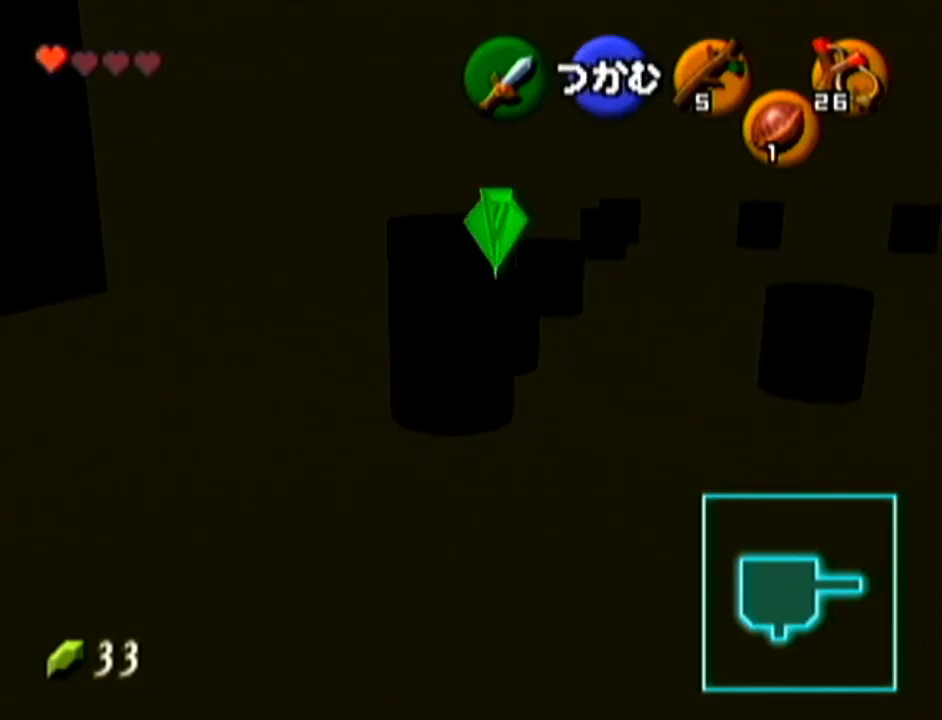
{"buttons": [], "left_stick": "up-left", "events": [[317, "left_stick", "up"], [467, "left_stick", "up-left"]]}
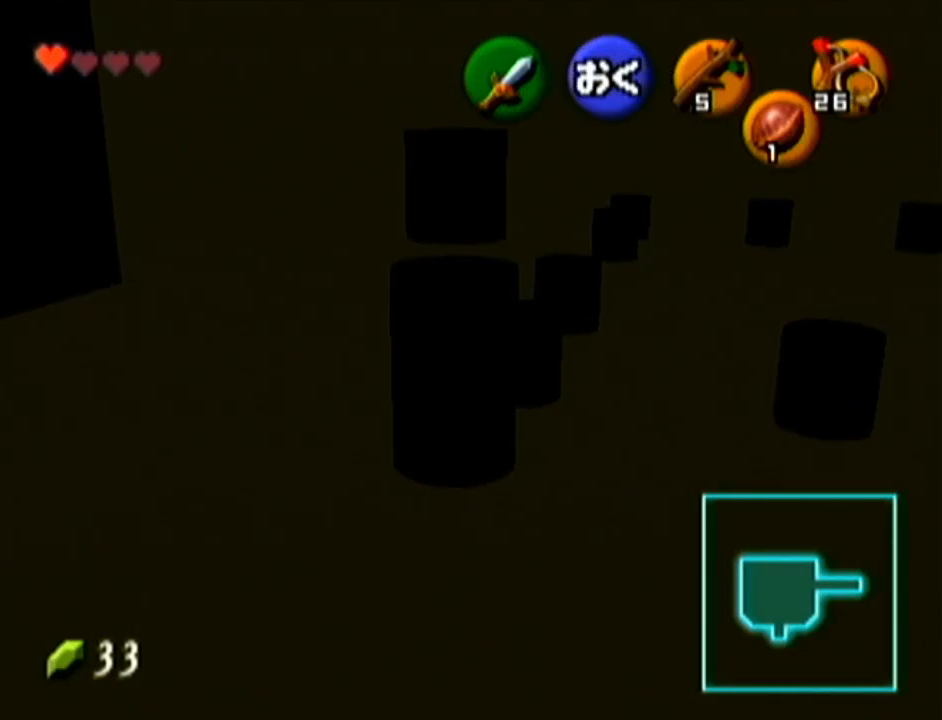
{"buttons": [], "left_stick": "up-left", "events": []}
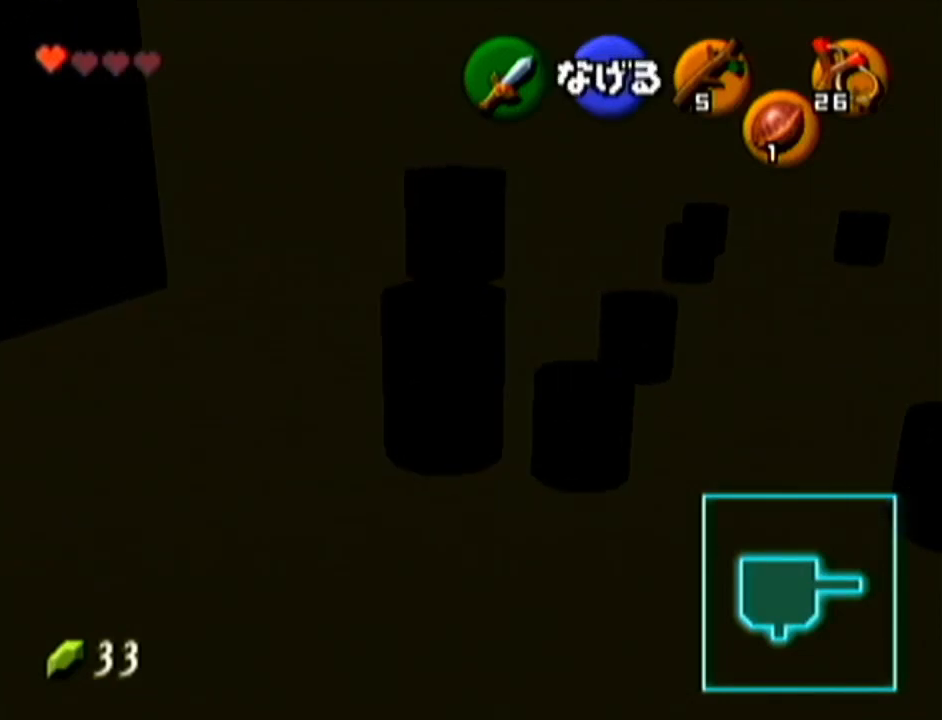
{"buttons": [], "left_stick": "up-left", "events": []}
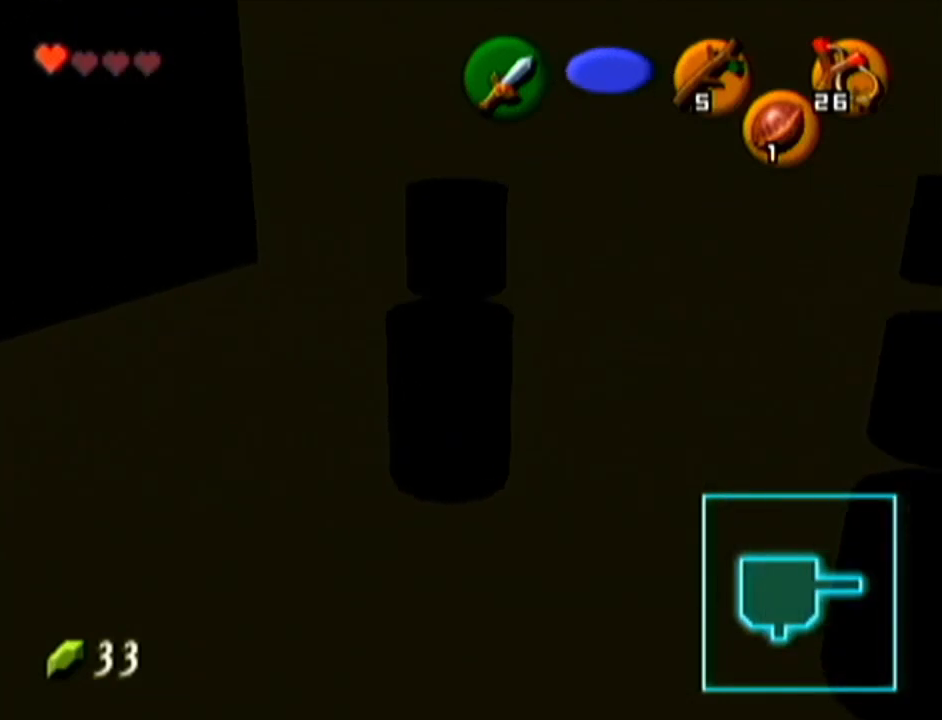
{"buttons": [], "left_stick": "up-left", "events": []}
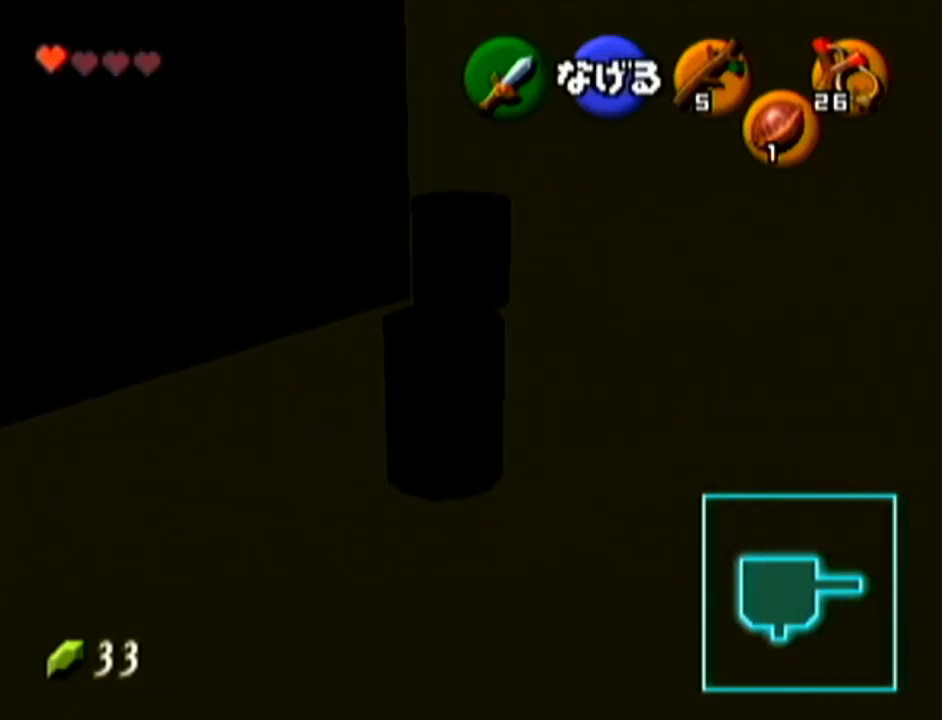
{"buttons": [], "left_stick": "up-left", "events": []}
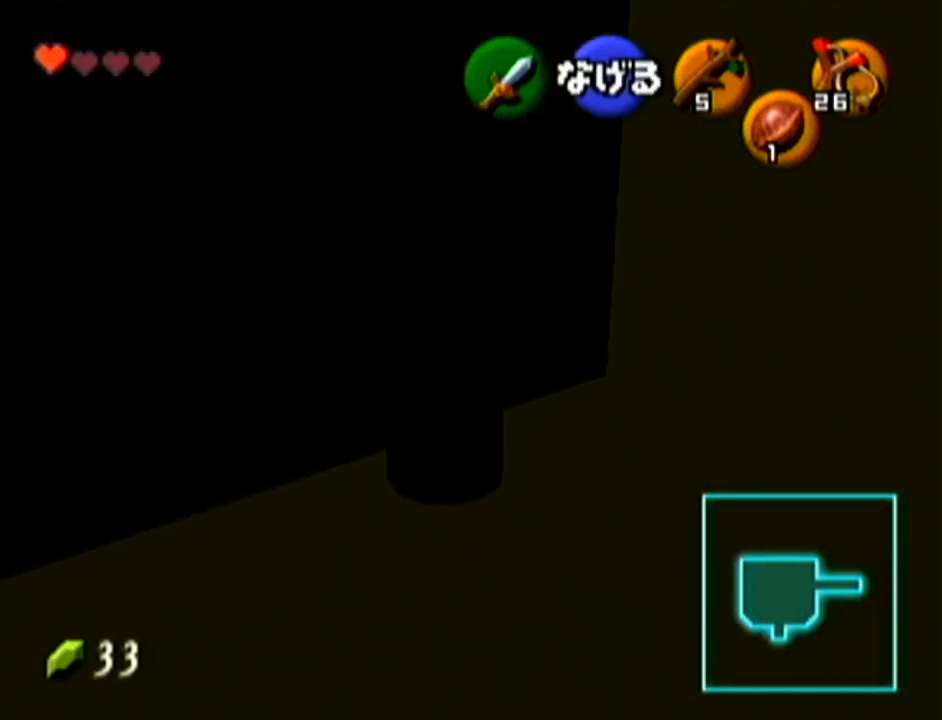
{"buttons": ["A"], "left_stick": "center", "events": [[17, "left_stick", "center"], [50, "Z", "down"], [217, "Z", "up"], [468, "A", "down"]]}
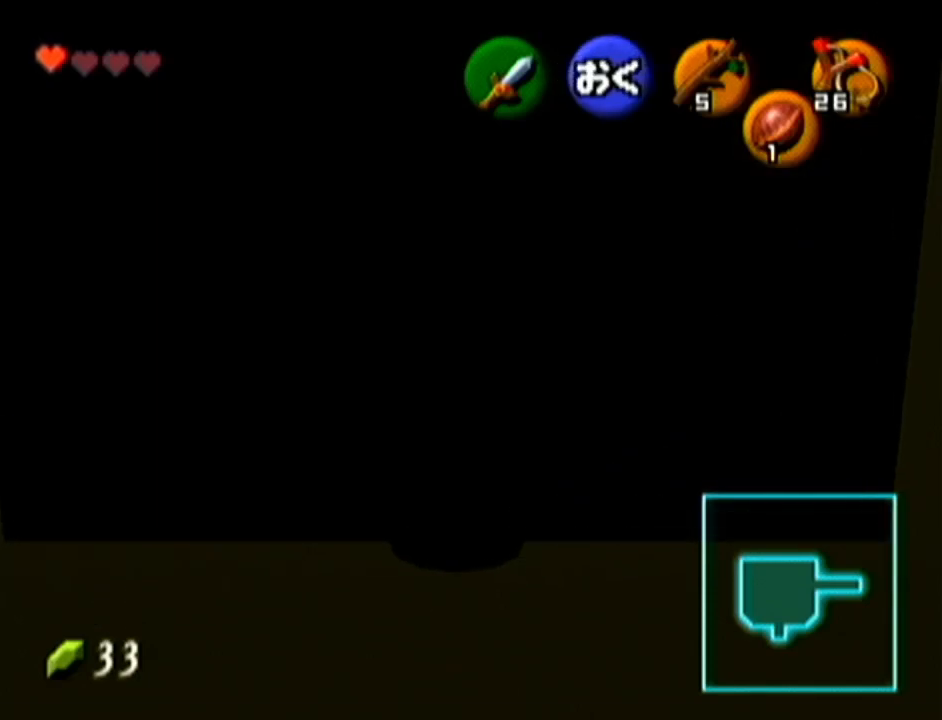
{"buttons": [], "left_stick": "center", "events": [[117, "A", "up"]]}
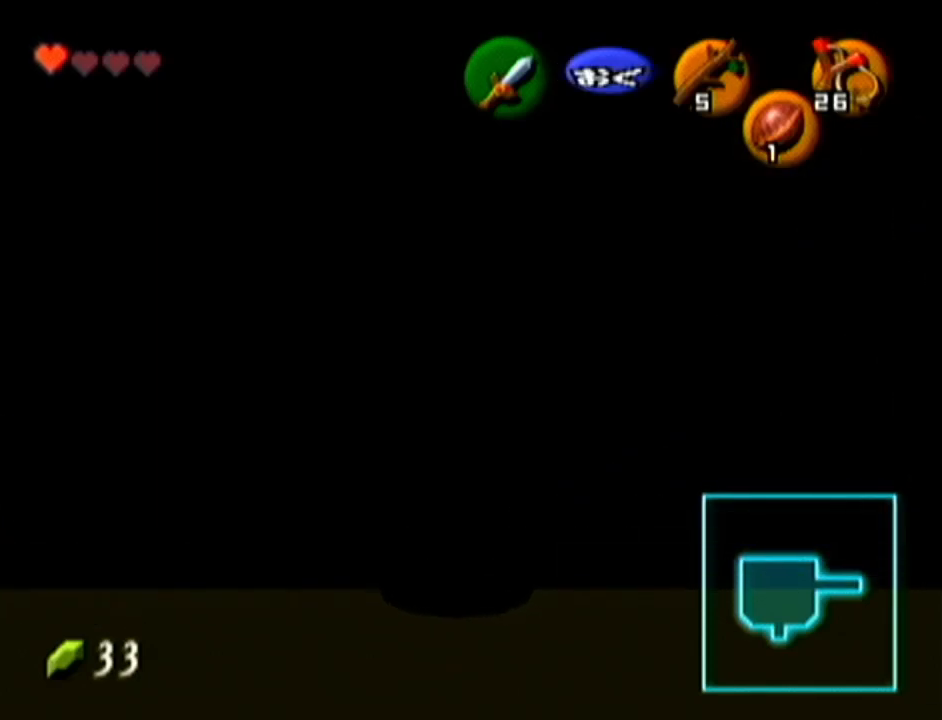
{"buttons": [], "left_stick": "down", "events": [[117, "left_stick", "down"]]}
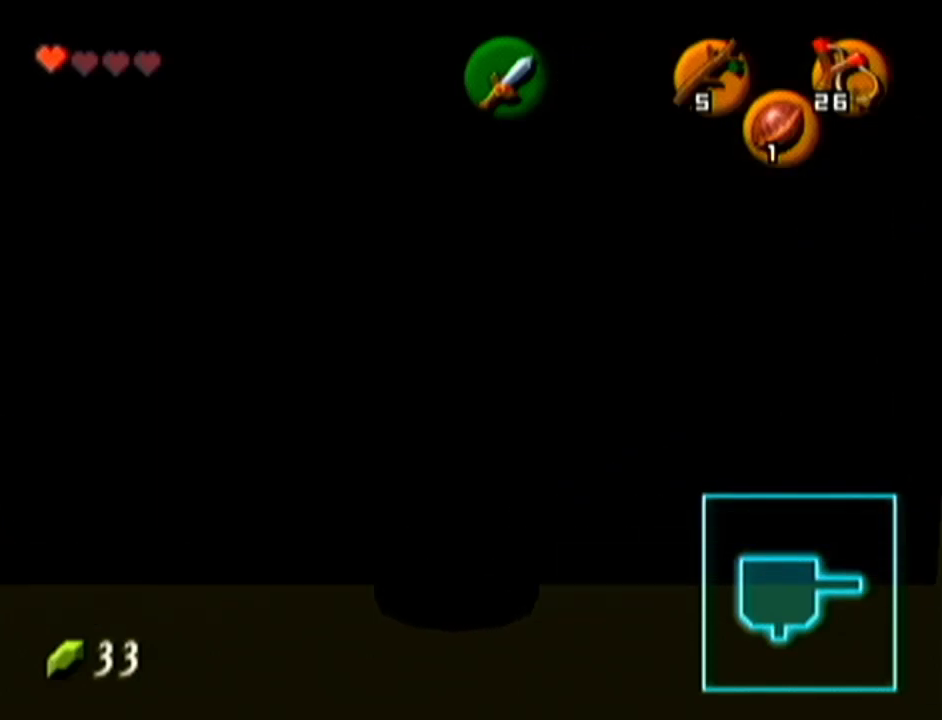
{"buttons": [], "left_stick": "down", "events": []}
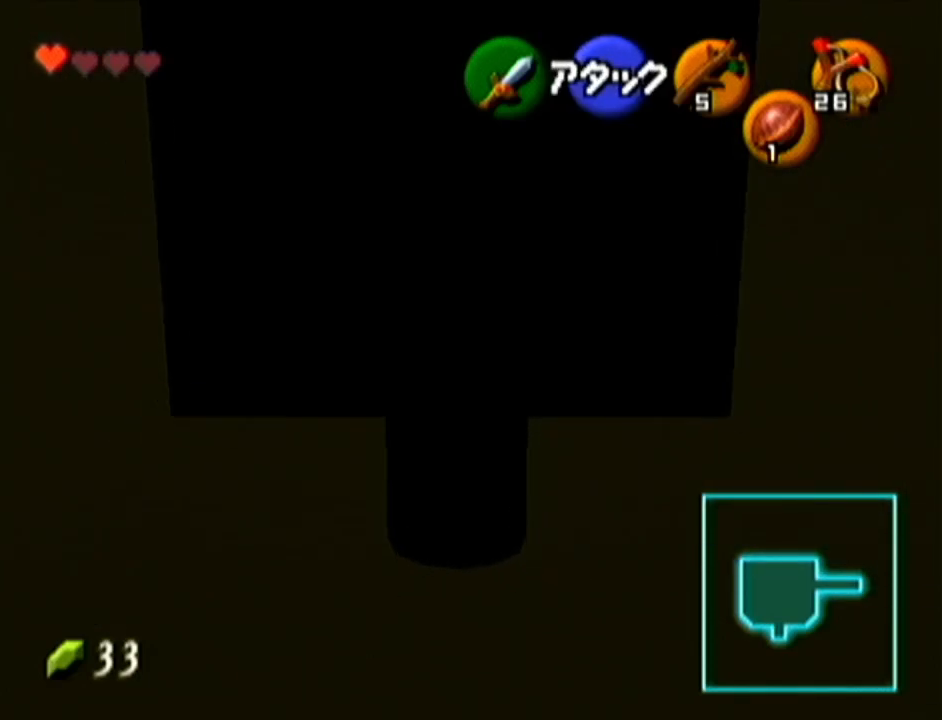
{"buttons": [], "left_stick": "center", "events": [[401, "left_stick", "center"]]}
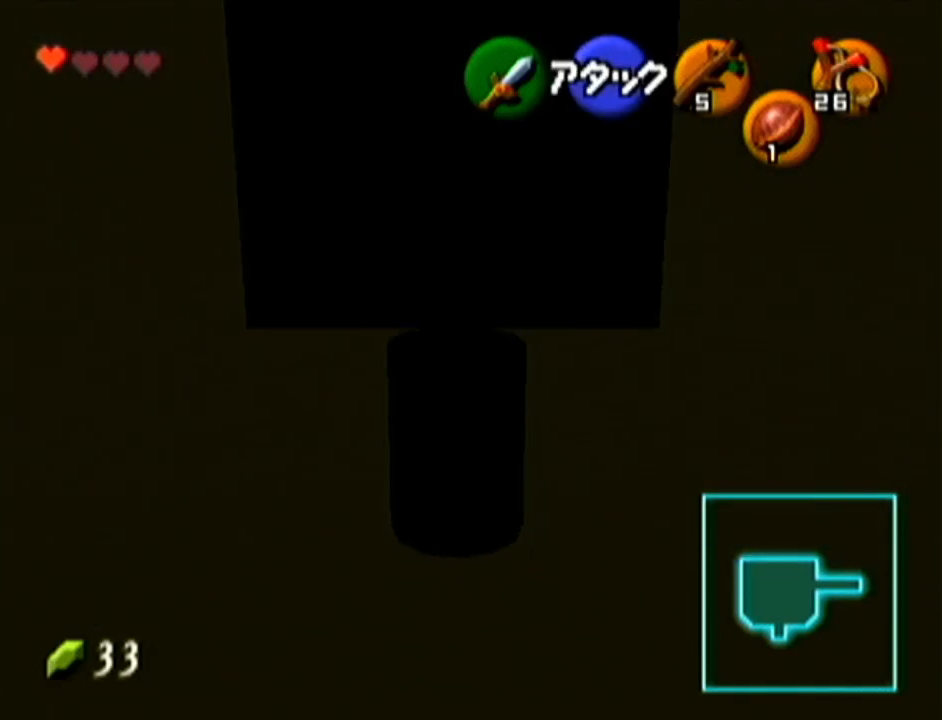
{"buttons": [], "left_stick": "center", "events": []}
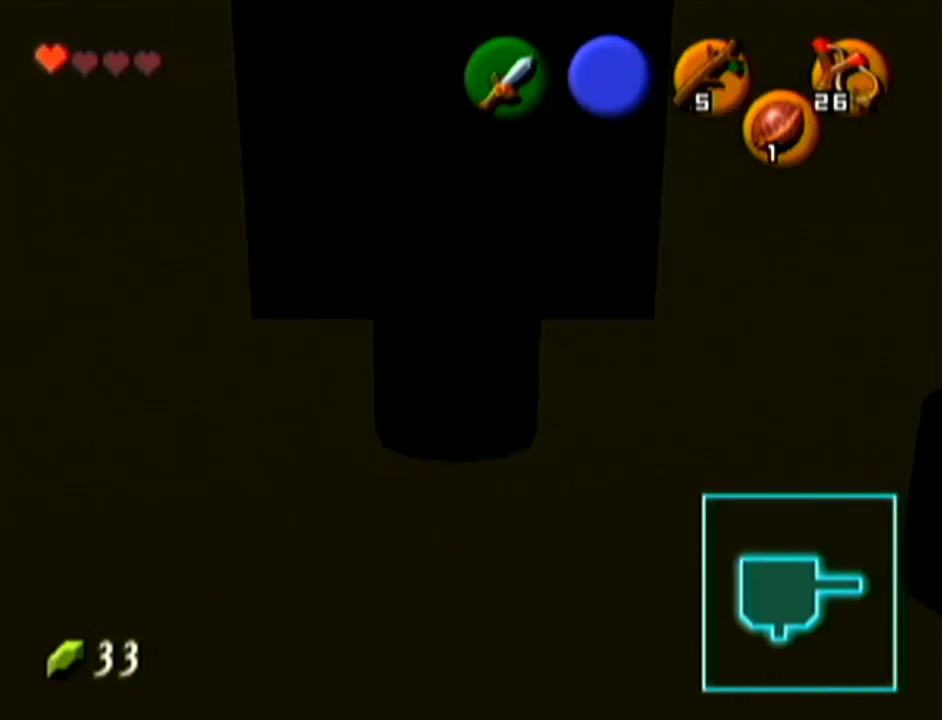
{"buttons": [], "left_stick": "center", "events": []}
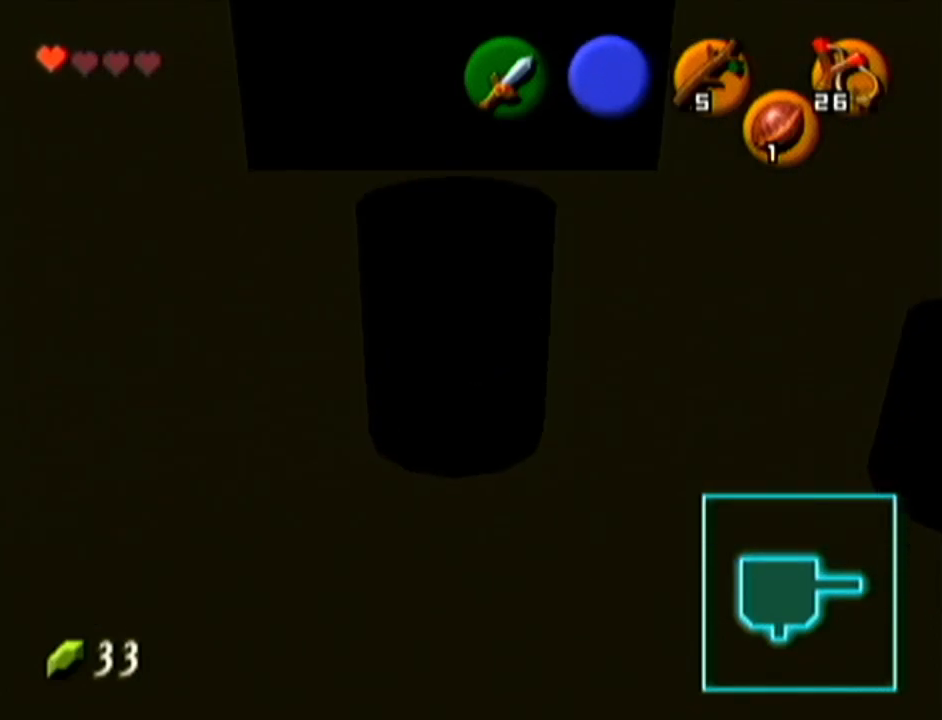
{"buttons": [], "left_stick": "center", "events": [[150, "left_stick", "up"], [400, "left_stick", "center"]]}
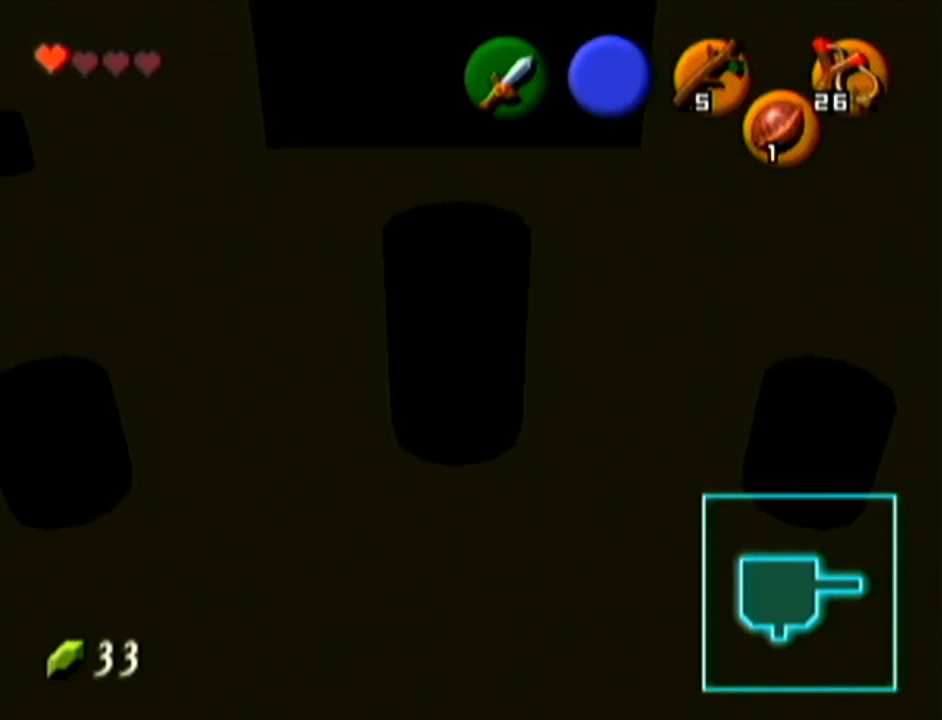
{"buttons": [], "left_stick": "center", "events": []}
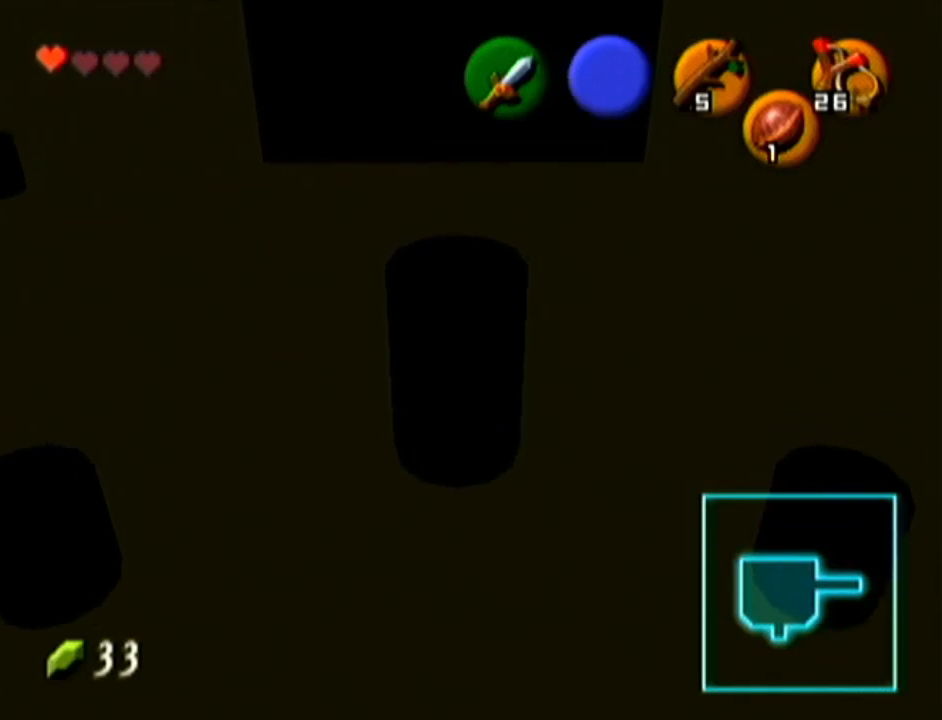
{"buttons": [], "left_stick": "center", "events": []}
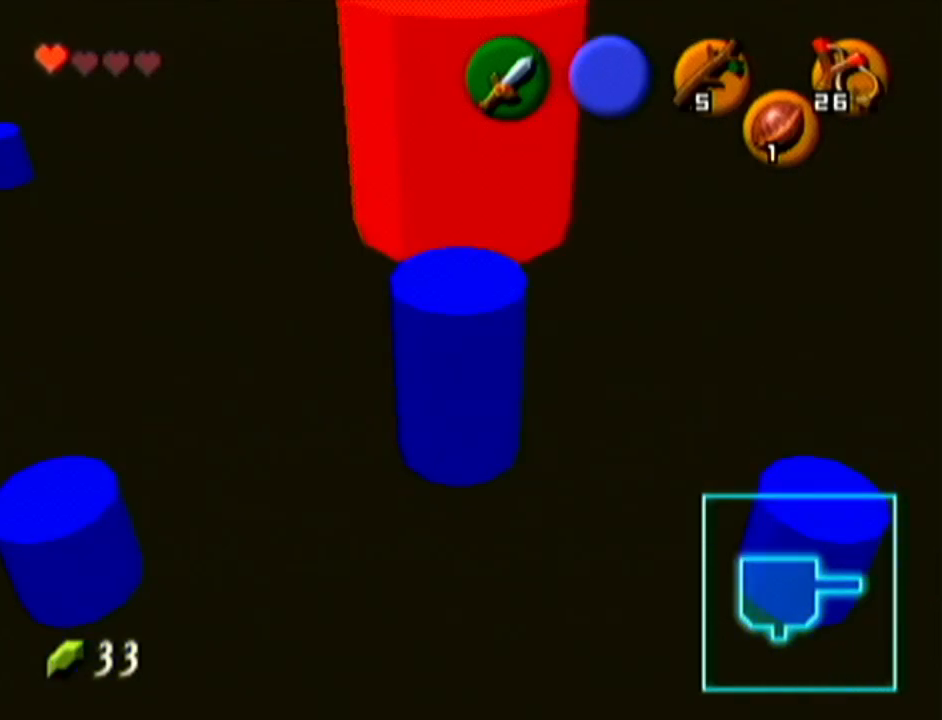
{"buttons": [], "left_stick": "up", "events": [[201, "left_stick", "up"]]}
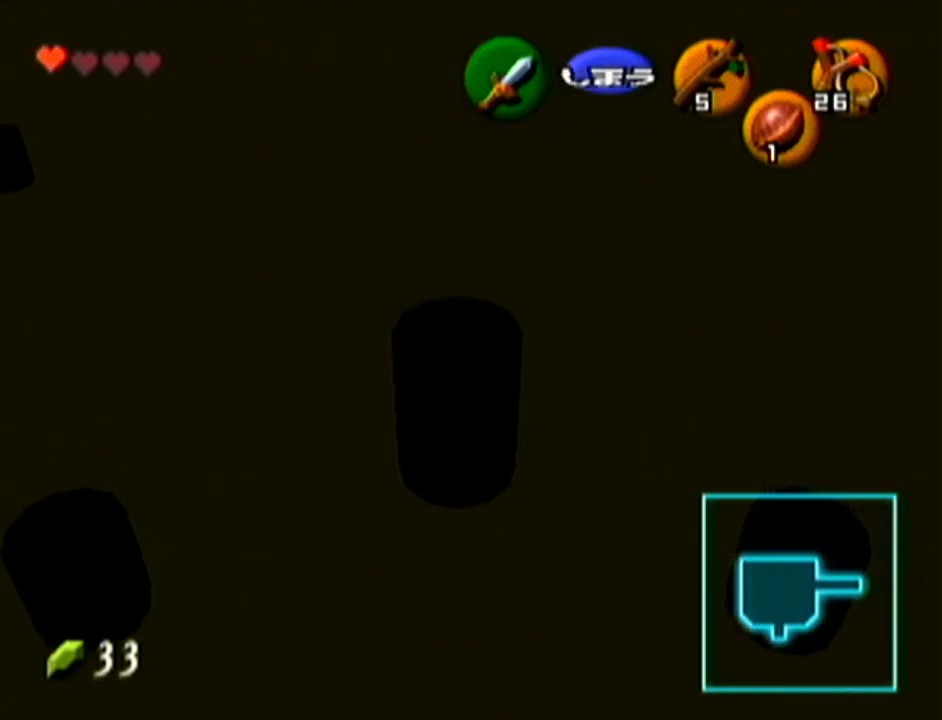
{"buttons": ["A"], "left_stick": "up", "events": [[300, "A", "down"]]}
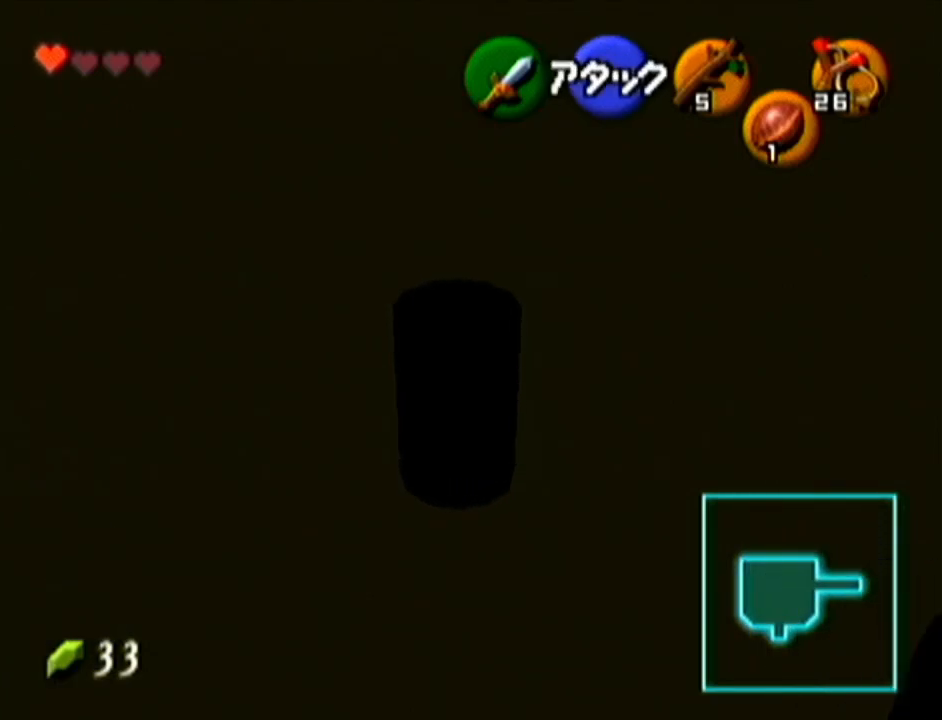
{"buttons": [], "left_stick": "up", "events": [[50, "A", "up"]]}
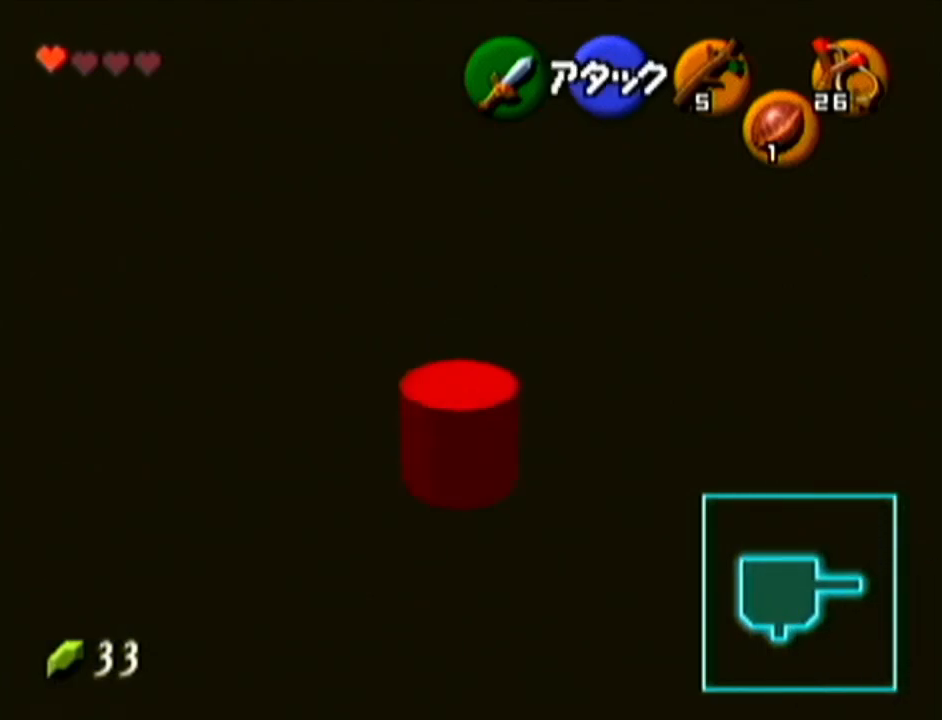
{"buttons": [], "left_stick": "up", "events": []}